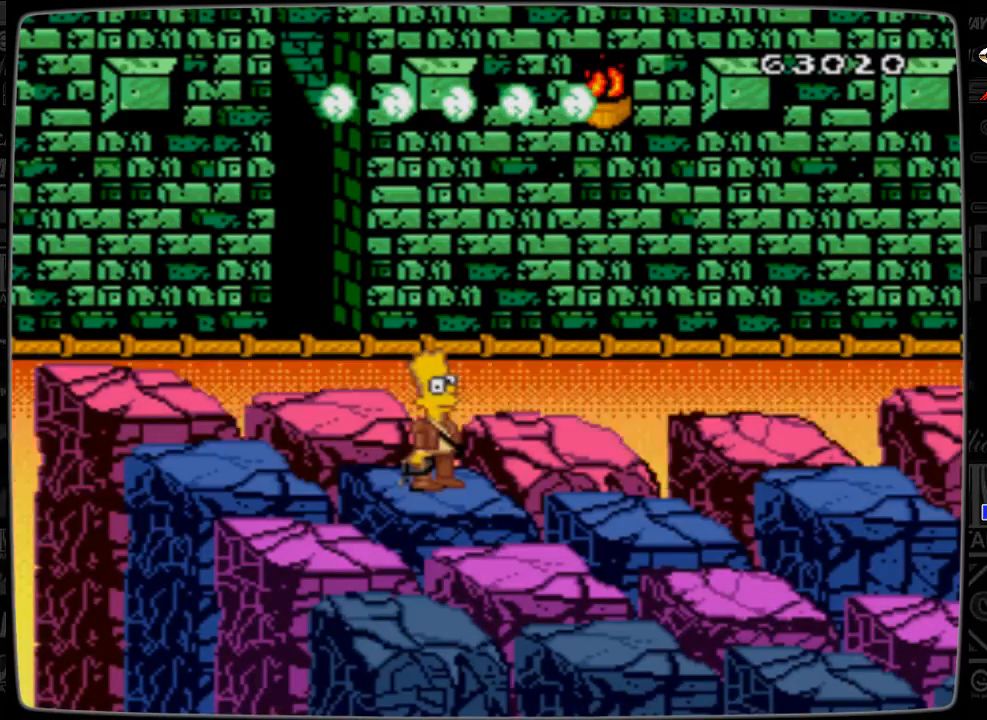
Gameplay with a controller; each line is a JSON object with the inputs held at the frame after it. "events" lists button and stick changes between this image and that frame as [ms after this image, input, new state], when the widget could be followed in between. Not read: L3 R3.
{"buttons": ["DPAD_RIGHT"], "events": [[333, "DPAD_RIGHT", "down"]]}
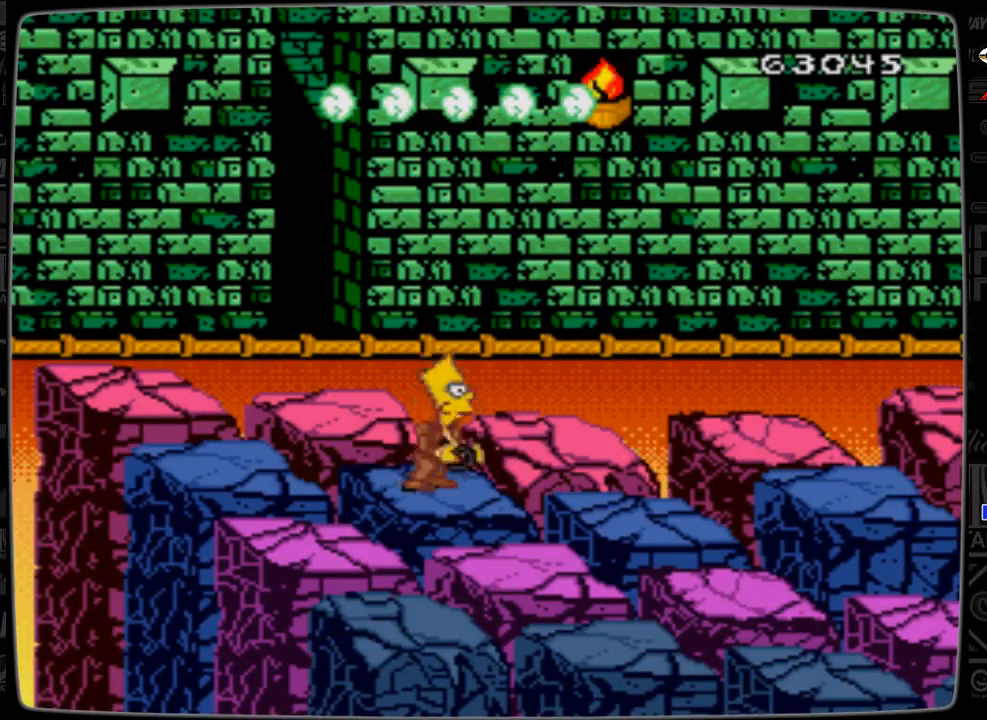
{"buttons": ["DPAD_RIGHT"], "events": []}
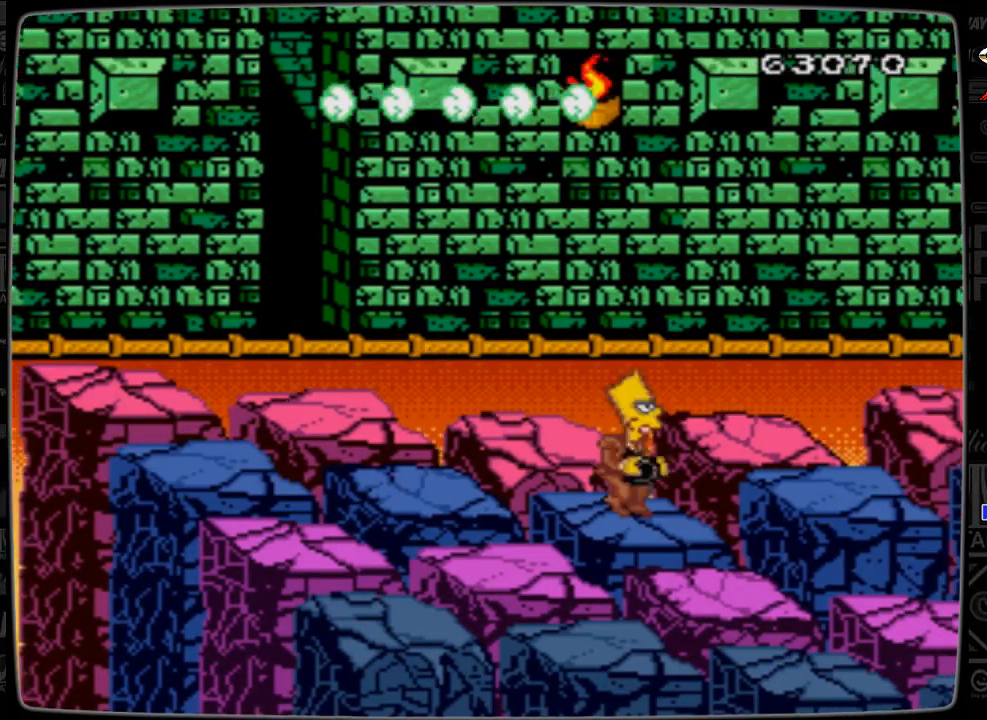
{"buttons": [], "events": [[467, "DPAD_RIGHT", "up"]]}
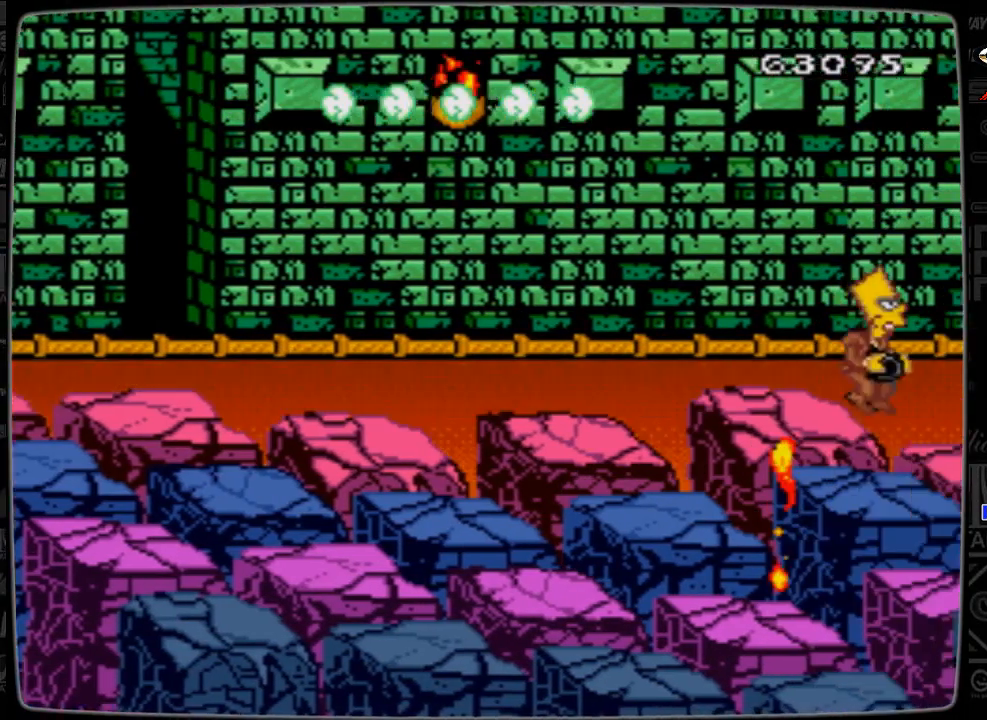
{"buttons": [], "events": []}
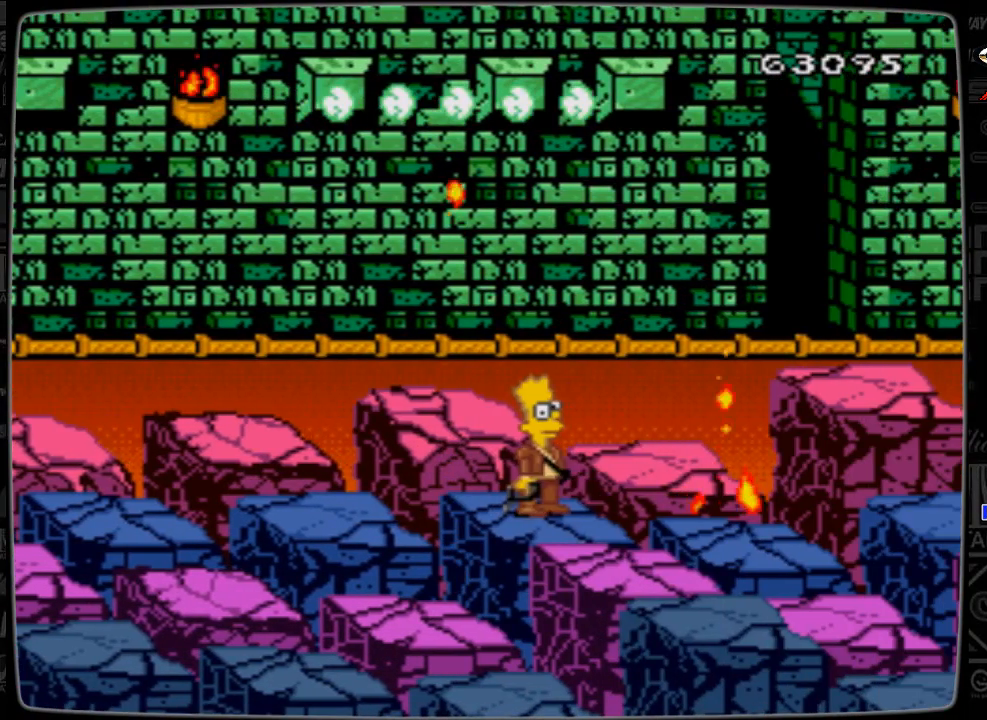
{"buttons": ["DPAD_DOWN"], "events": [[33, "DPAD_DOWN", "down"]]}
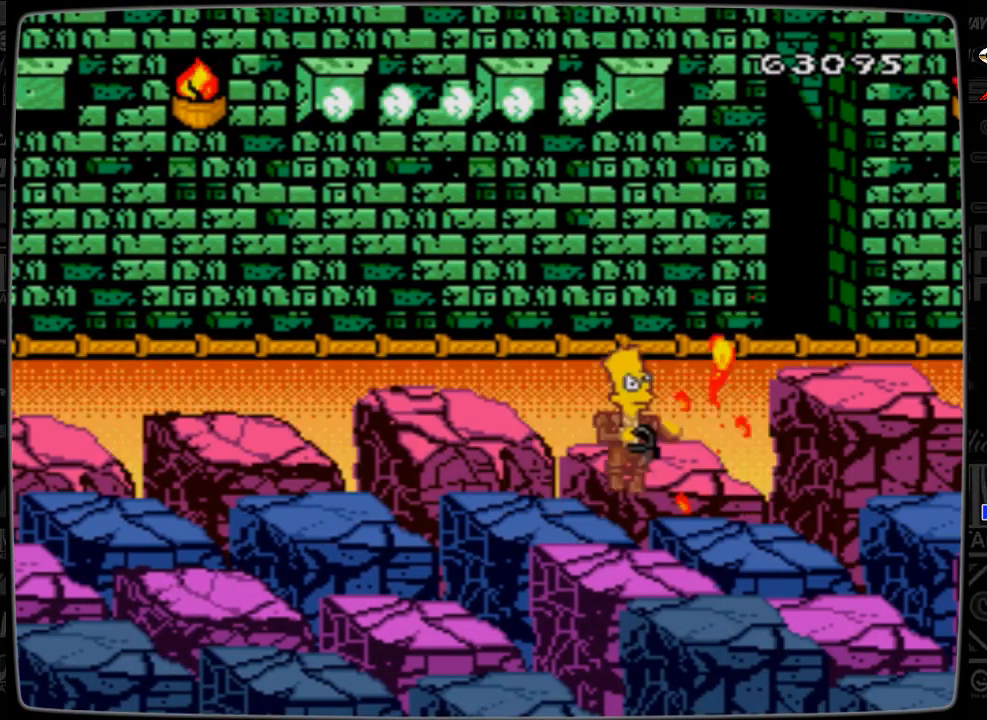
{"buttons": [], "events": [[267, "DPAD_DOWN", "up"]]}
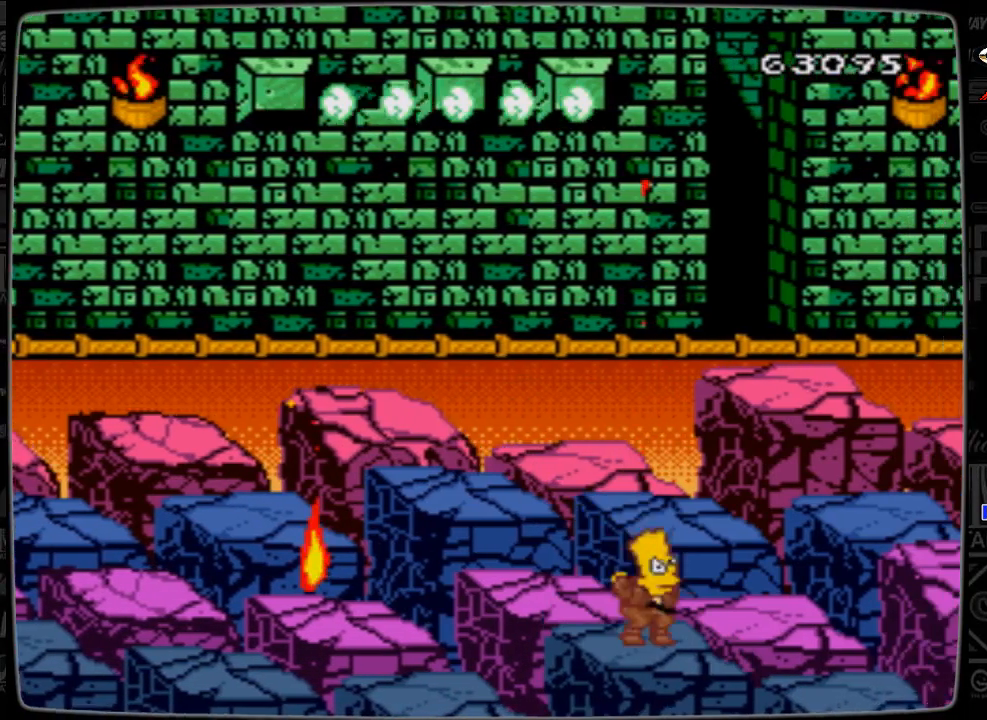
{"buttons": ["DPAD_UP"], "events": [[33, "DPAD_UP", "down"]]}
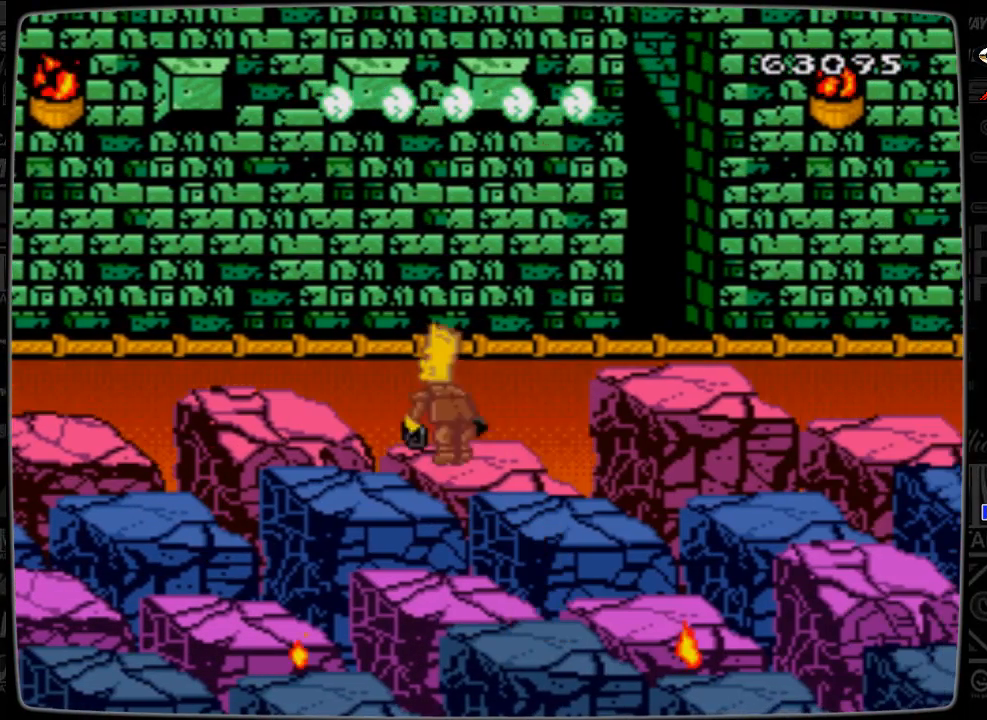
{"buttons": [], "events": [[333, "DPAD_UP", "up"]]}
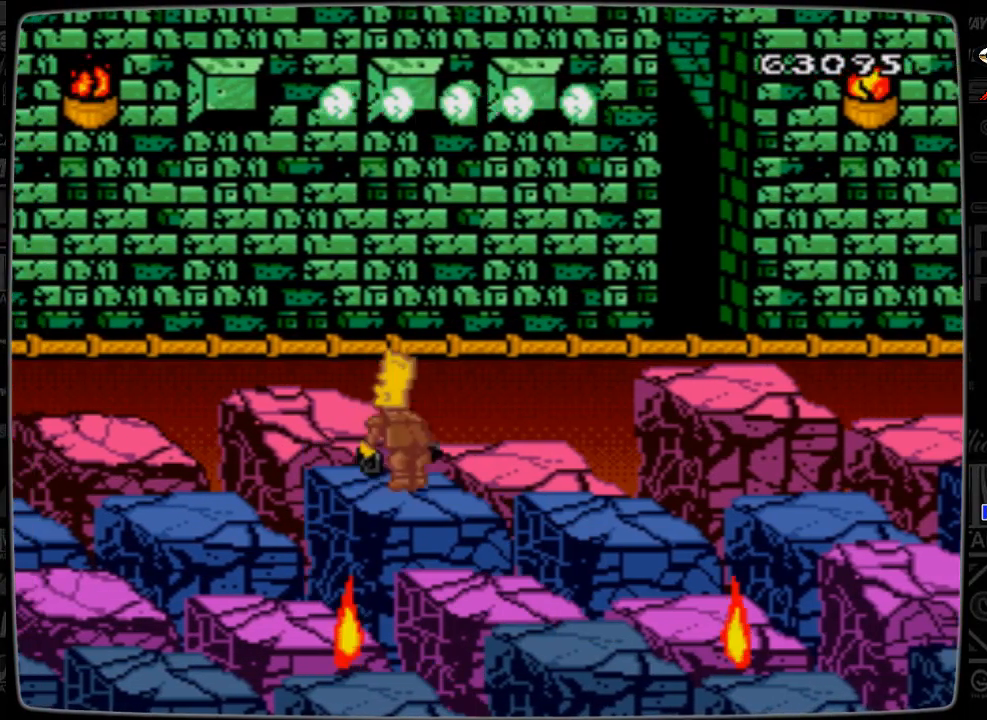
{"buttons": ["DPAD_RIGHT"], "events": [[33, "DPAD_RIGHT", "down"]]}
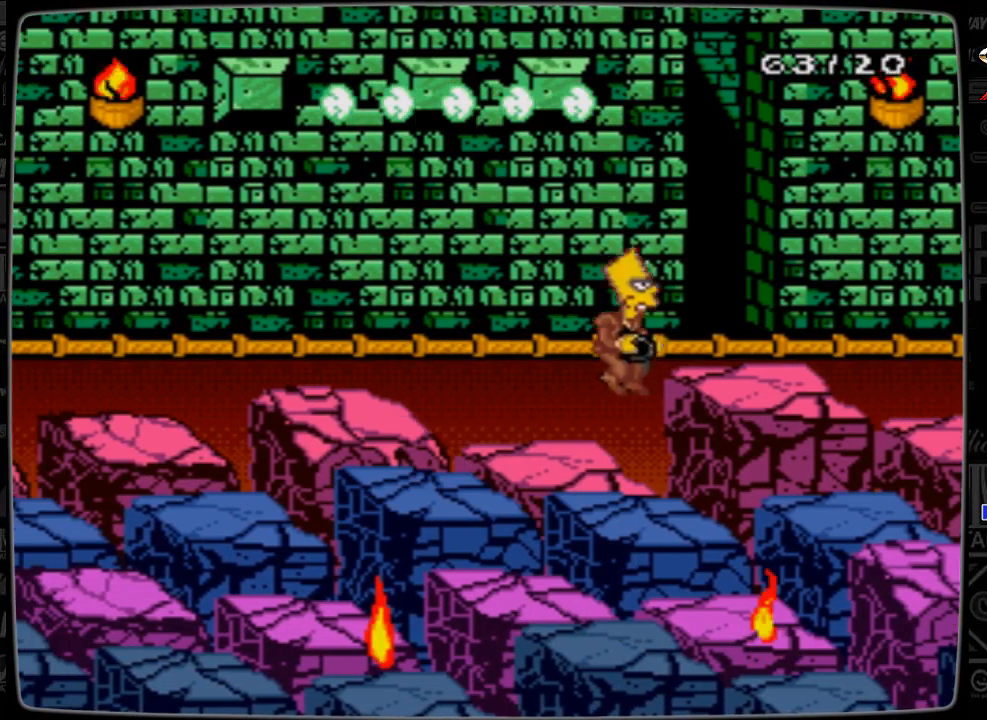
{"buttons": [], "events": [[233, "DPAD_RIGHT", "up"]]}
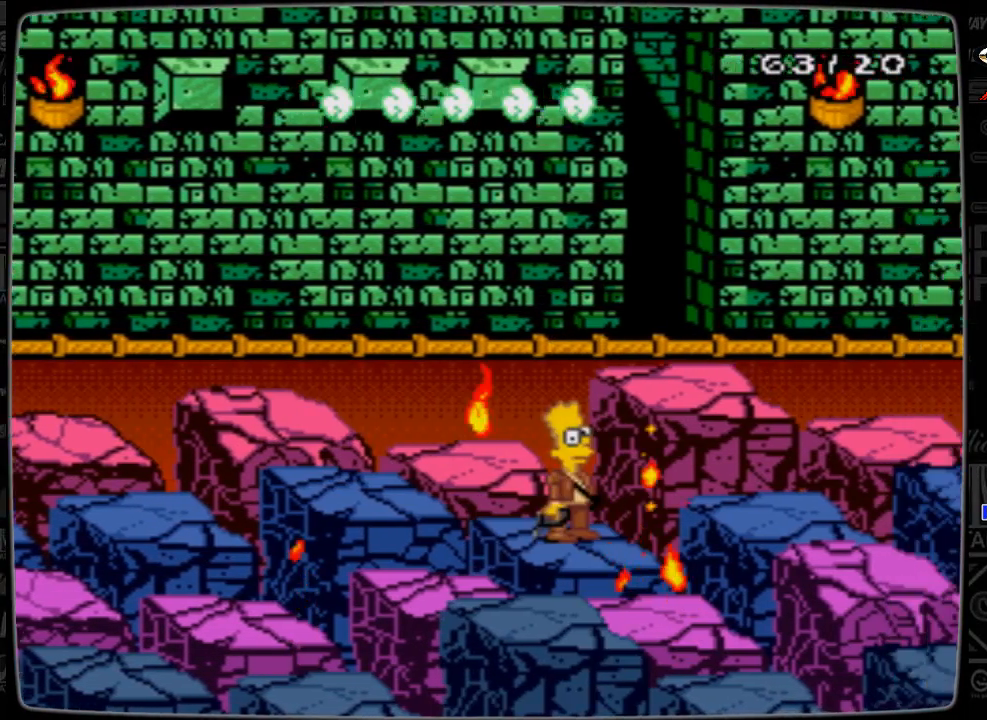
{"buttons": ["DPAD_RIGHT"], "events": [[167, "DPAD_RIGHT", "down"]]}
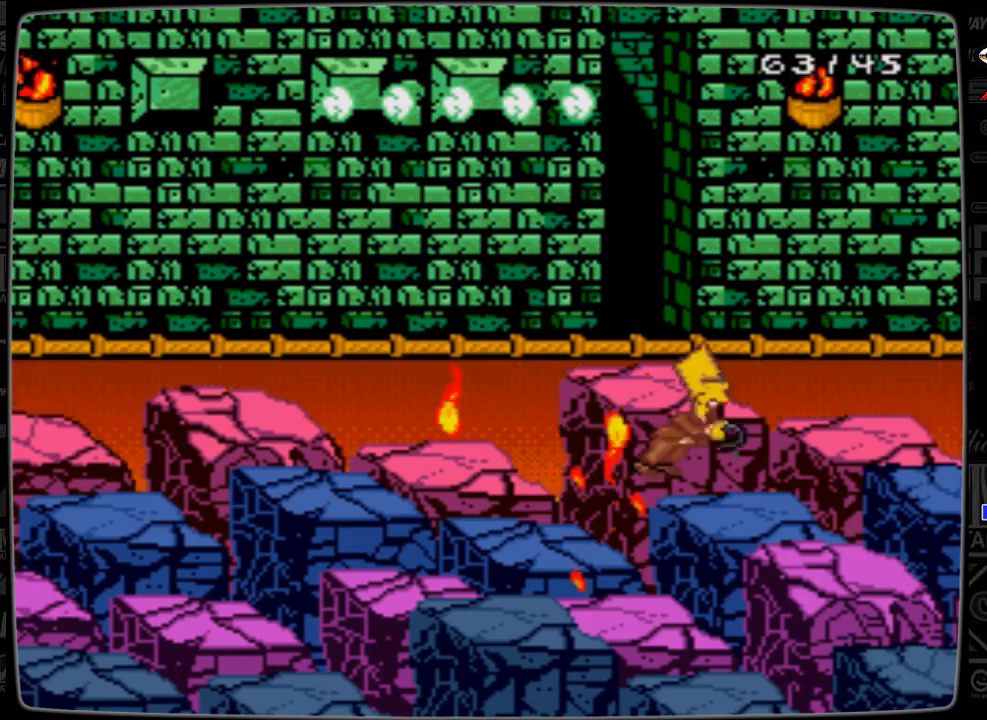
{"buttons": [], "events": [[433, "DPAD_RIGHT", "up"]]}
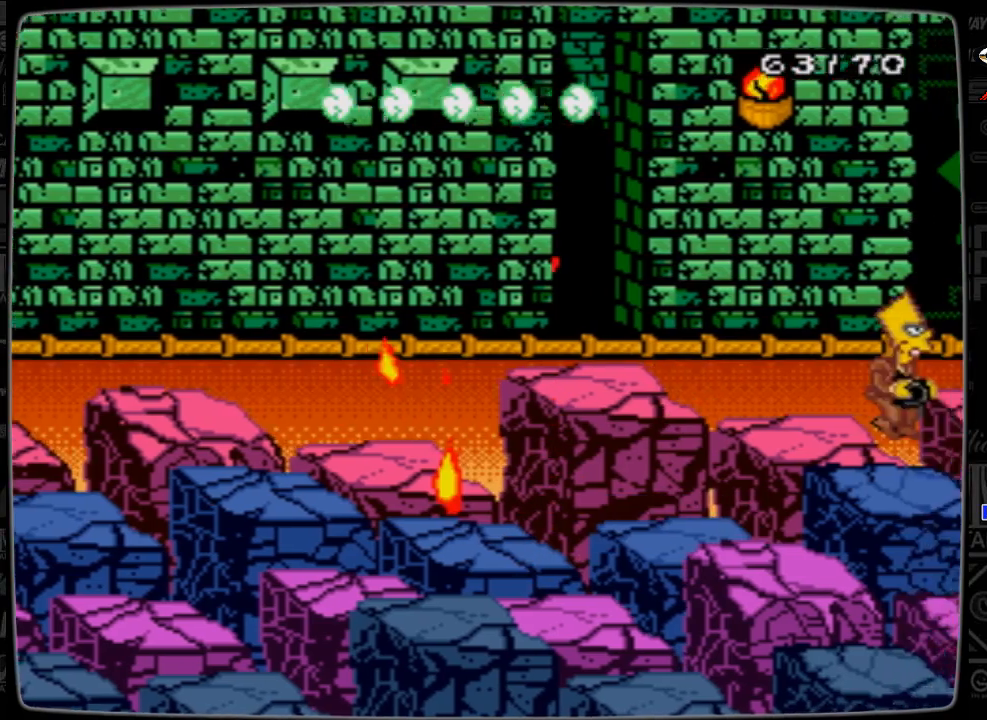
{"buttons": [], "events": [[133, "DPAD_UP", "down"], [367, "DPAD_UP", "up"]]}
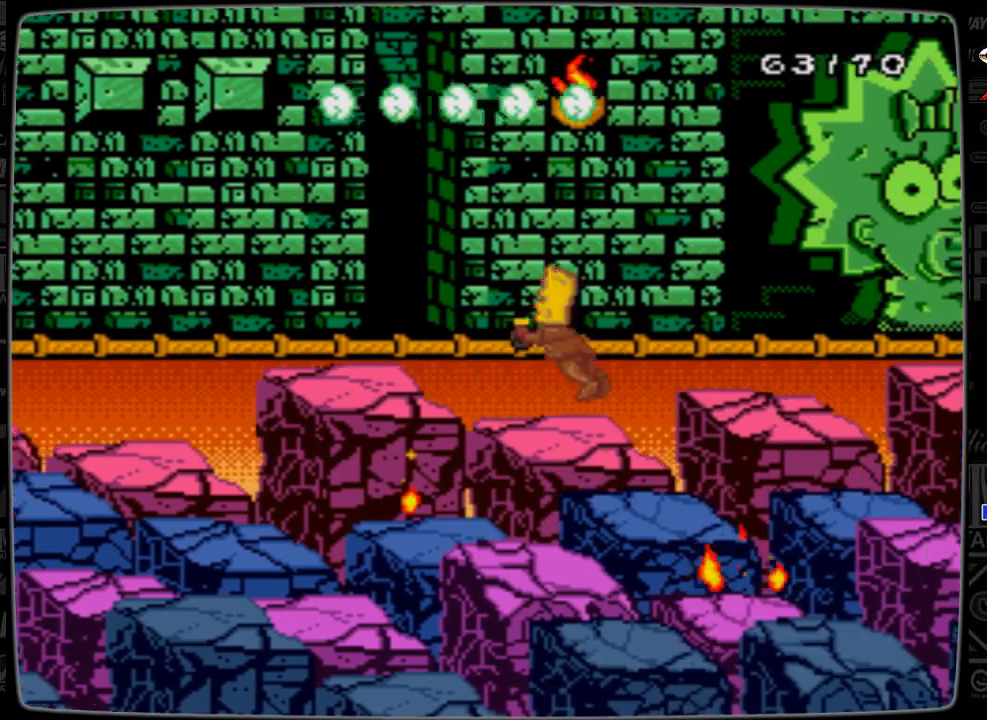
{"buttons": ["DPAD_RIGHT"], "events": [[133, "DPAD_RIGHT", "down"]]}
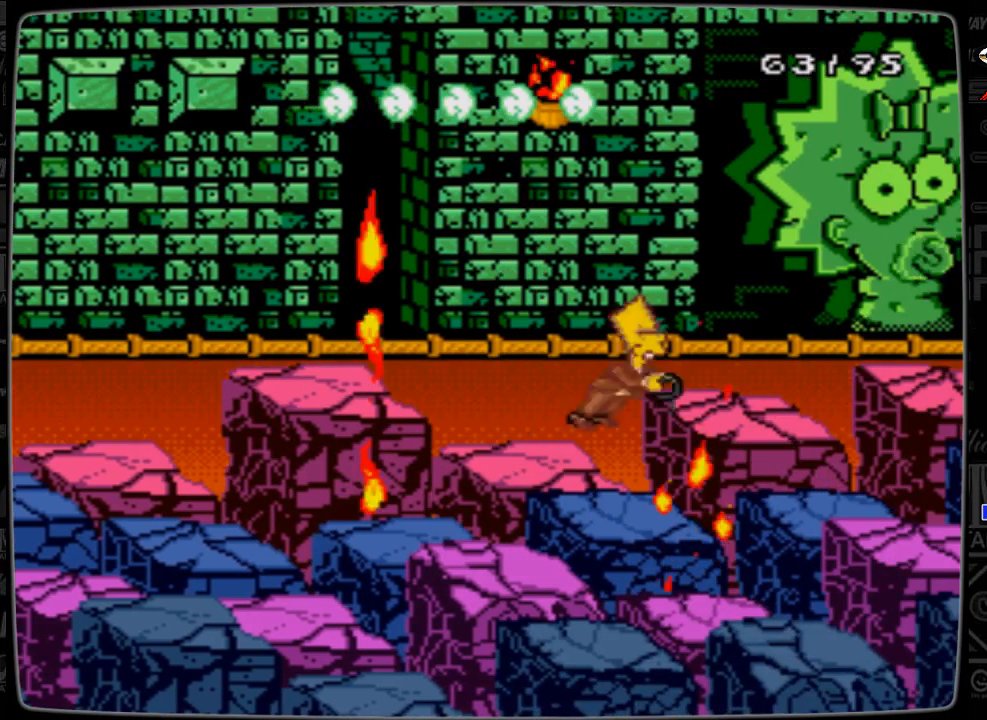
{"buttons": [], "events": [[467, "DPAD_RIGHT", "up"]]}
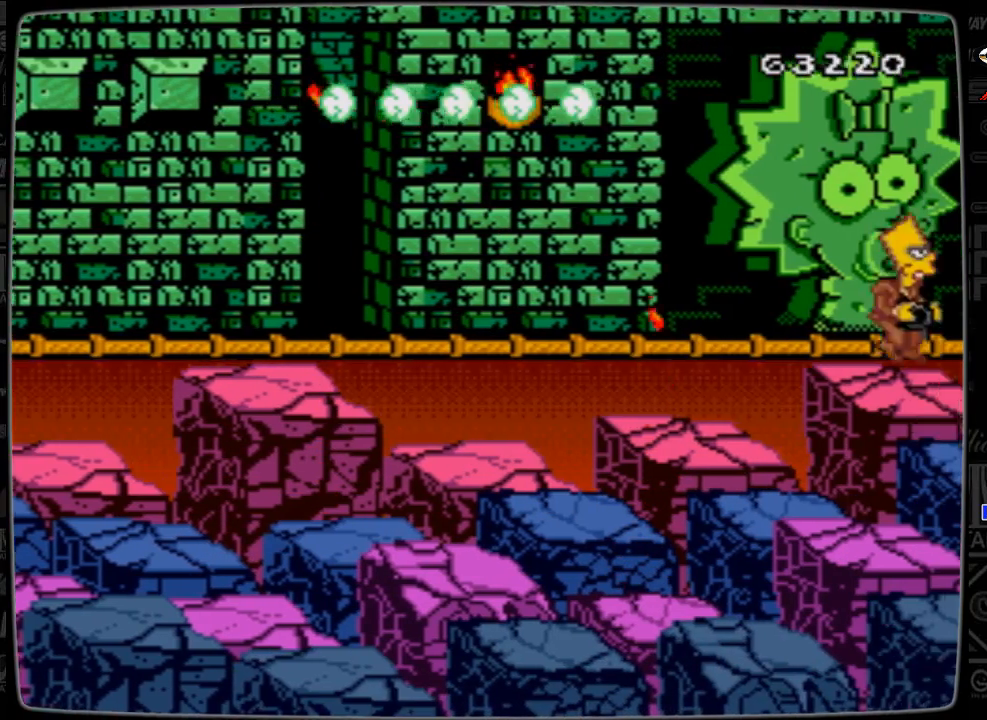
{"buttons": [], "events": []}
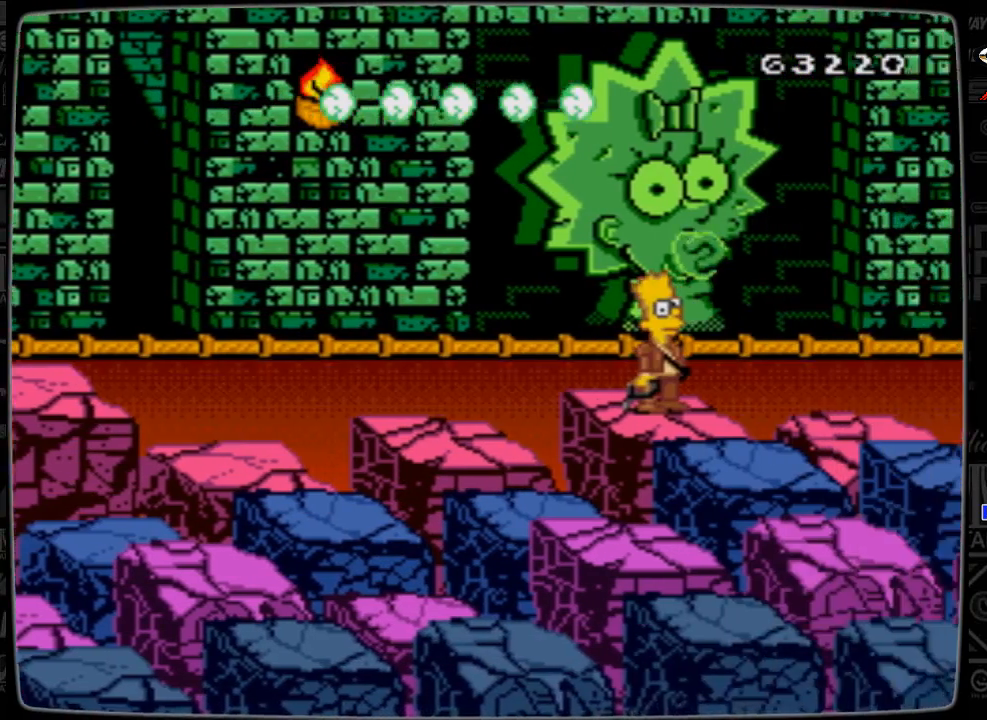
{"buttons": ["DPAD_DOWN"], "events": [[167, "DPAD_DOWN", "down"]]}
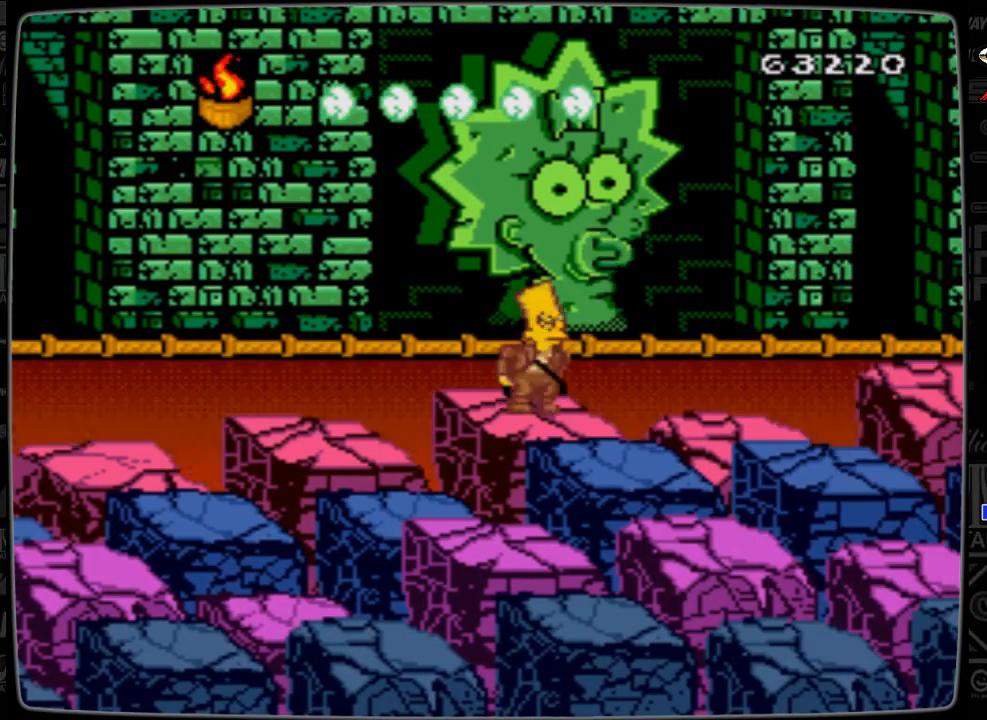
{"buttons": ["DPAD_DOWN"], "events": []}
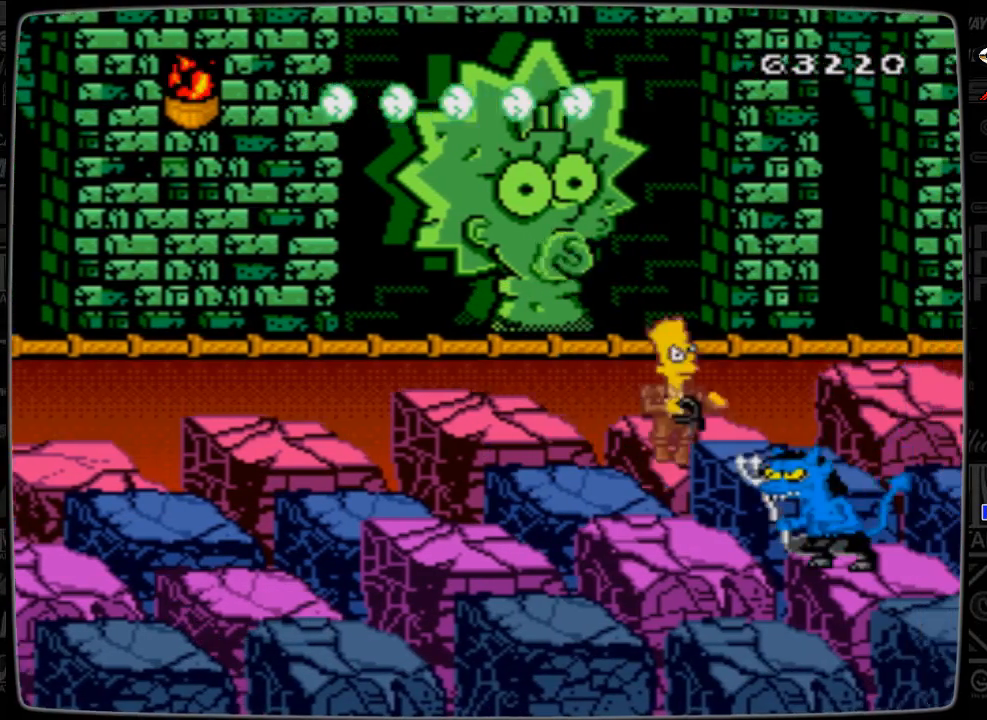
{"buttons": [], "events": [[367, "DPAD_DOWN", "up"]]}
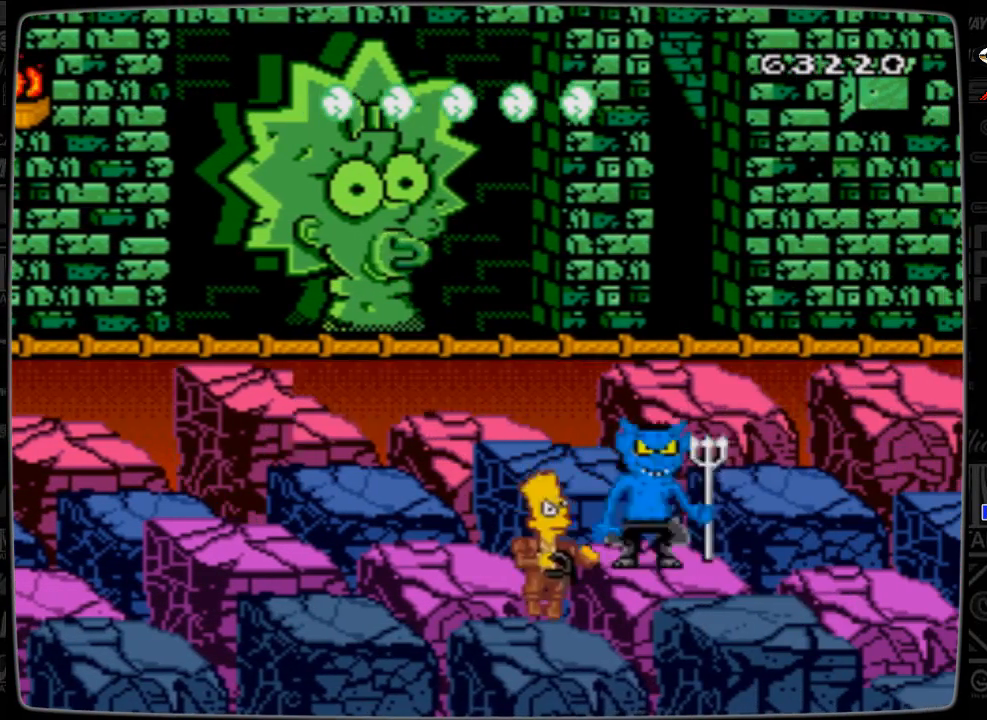
{"buttons": ["A"], "events": [[133, "A", "down"], [333, "DPAD_RIGHT", "down"], [467, "DPAD_RIGHT", "up"]]}
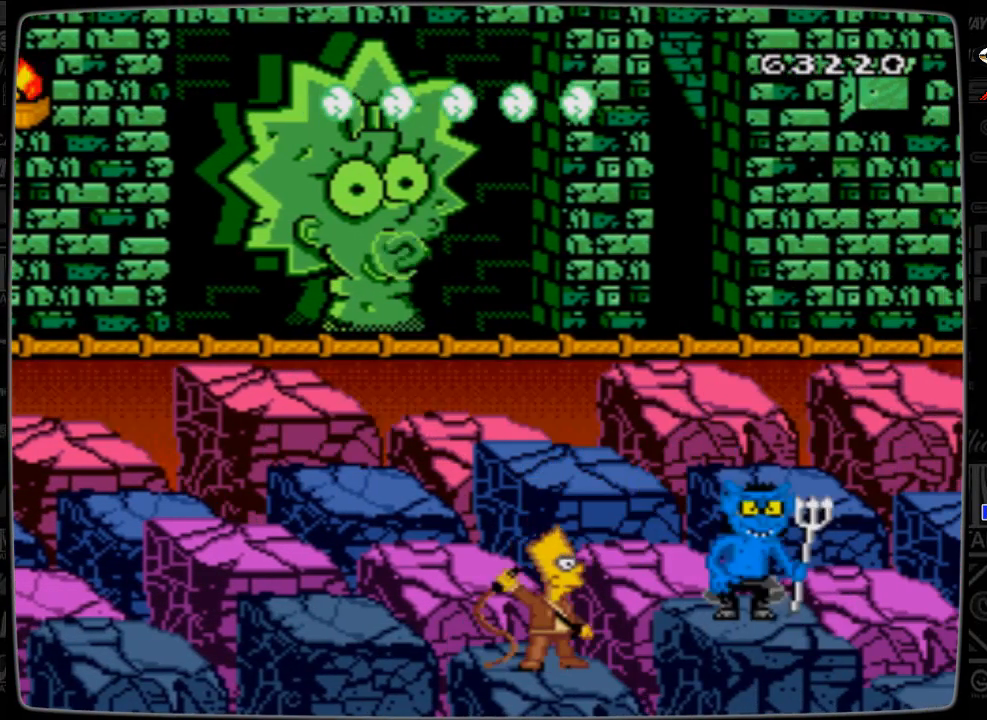
{"buttons": [], "events": [[33, "DPAD_RIGHT", "down"], [133, "DPAD_RIGHT", "up"], [433, "A", "up"]]}
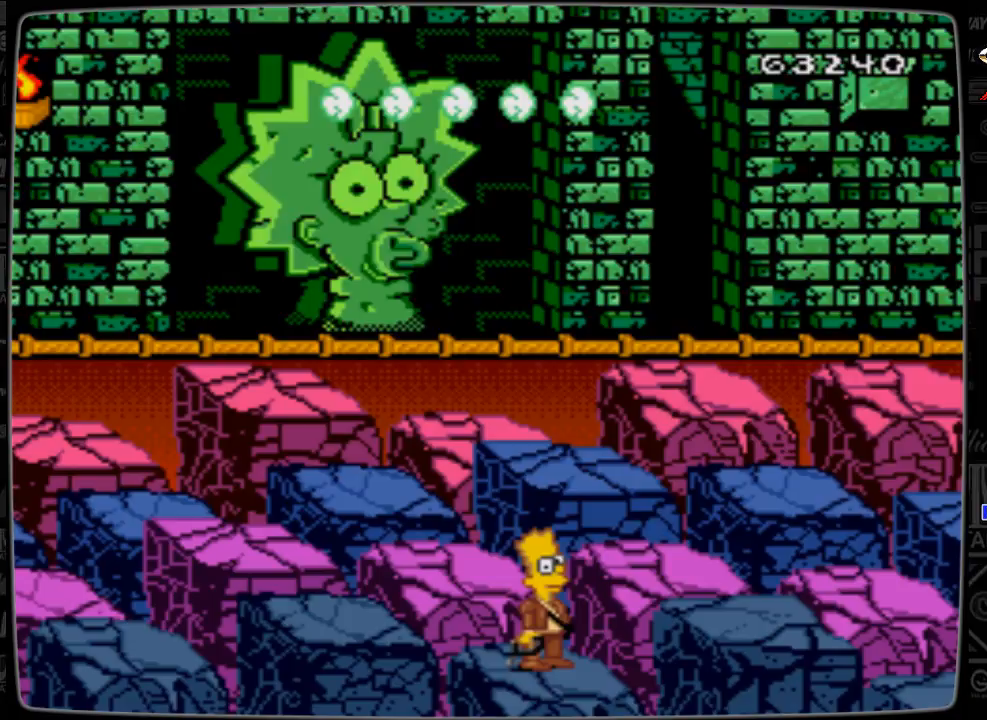
{"buttons": [], "events": [[67, "DPAD_RIGHT", "down"], [267, "DPAD_RIGHT", "up"]]}
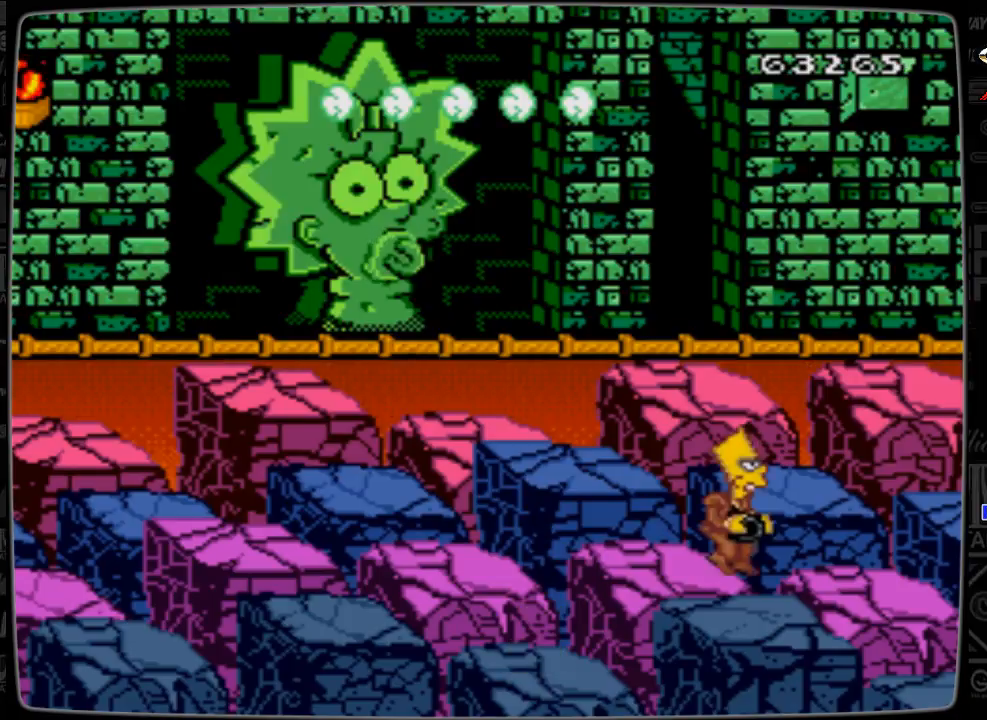
{"buttons": [], "events": []}
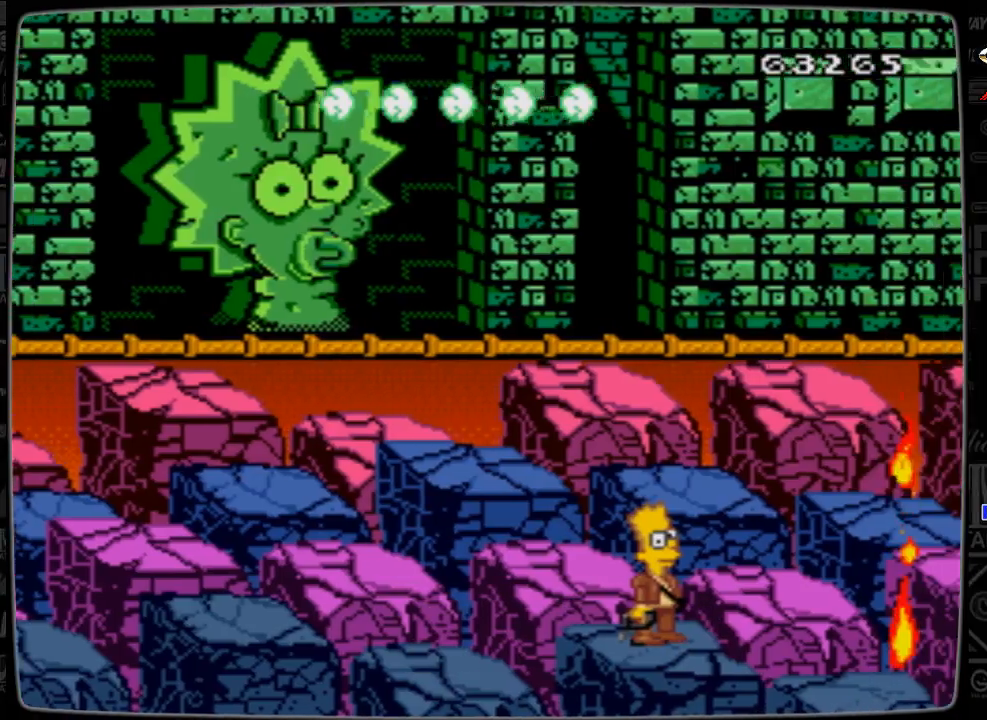
{"buttons": [], "events": []}
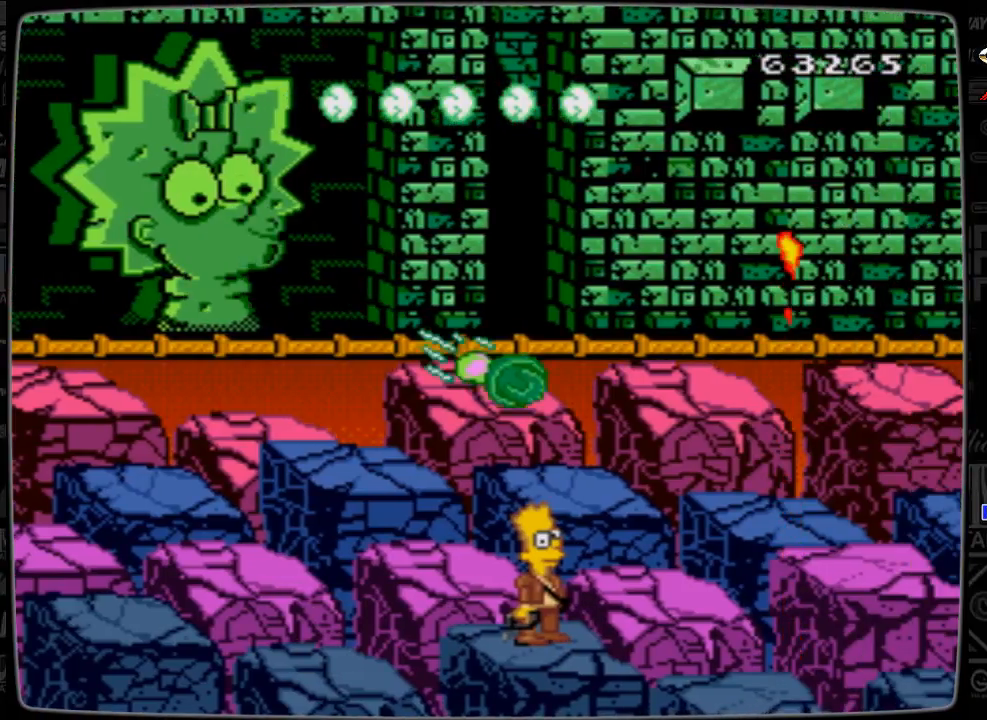
{"buttons": [], "events": [[233, "DPAD_UP", "down"], [367, "DPAD_UP", "up"]]}
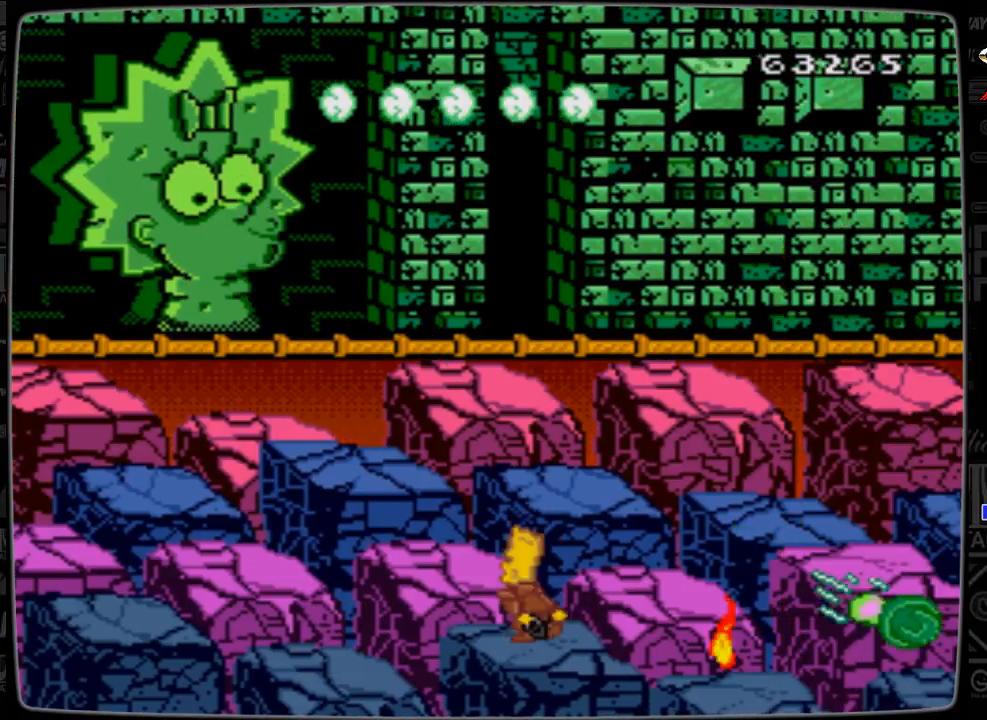
{"buttons": ["DPAD_RIGHT"], "events": [[233, "DPAD_RIGHT", "down"]]}
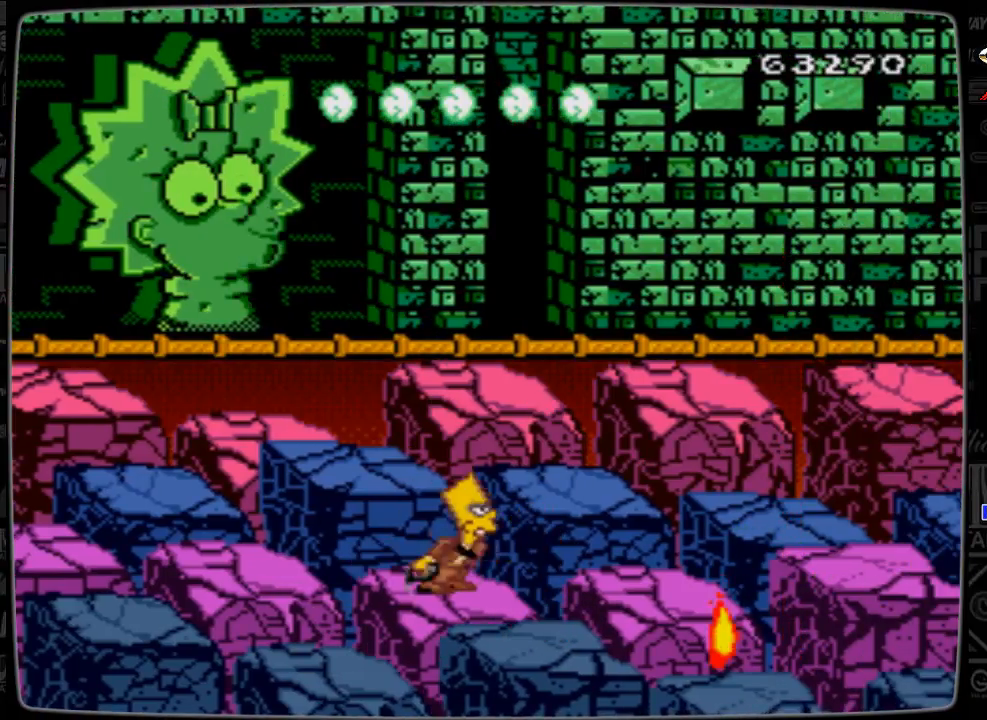
{"buttons": ["DPAD_RIGHT"], "events": [[167, "DPAD_RIGHT", "up"], [433, "DPAD_RIGHT", "down"]]}